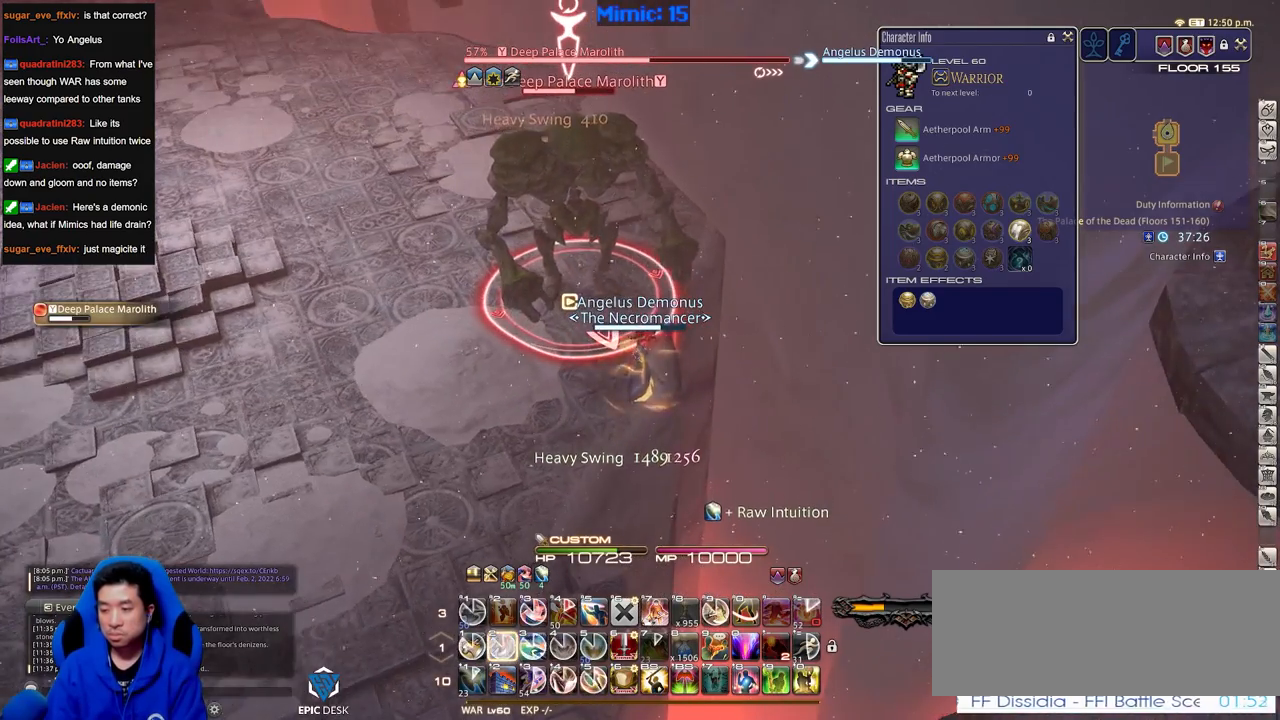
Gameplay with keyboard; each line is a JSON object with the keys held at the frame after it. "events" lists presses ("down") and releases ("up") of ".", "/", "0", "1", "2", "3", "4", "5", "6", "7", "8", "9", "a", "alt_l", "alt_r", "b", "backslash", "backspace", "c", "caps_lock", "comma", "ctrl_l", "ctrl_r", "d", "down", "e", "equals", "escape", "f", "f1", "f10", "f11", "f12", "f2", "f3", "f4", "f5", "f6", "f7", "f8", "f9", "g", "h", "i", "j", "k", "l", "lbracket", "left", "m", "minus", "n", "o", "p", "q", "quote", "r", "rbracket", "return", "right", "s", "semicolon", "shift_l", "shift_r", "space", "super", "t", "tab", "tilde", "u", "up", "v", "w", "x", "y" and "z" between this image and that frame as [ms after this image, input, new state], when the widget could be followed in between. No other keys are recorded. Mouse input is not recorded.
{"keys": [], "events": [[100, "2", "down"], [100, "minus", "down"], [150, "2", "up"], [200, "minus", "up"]]}
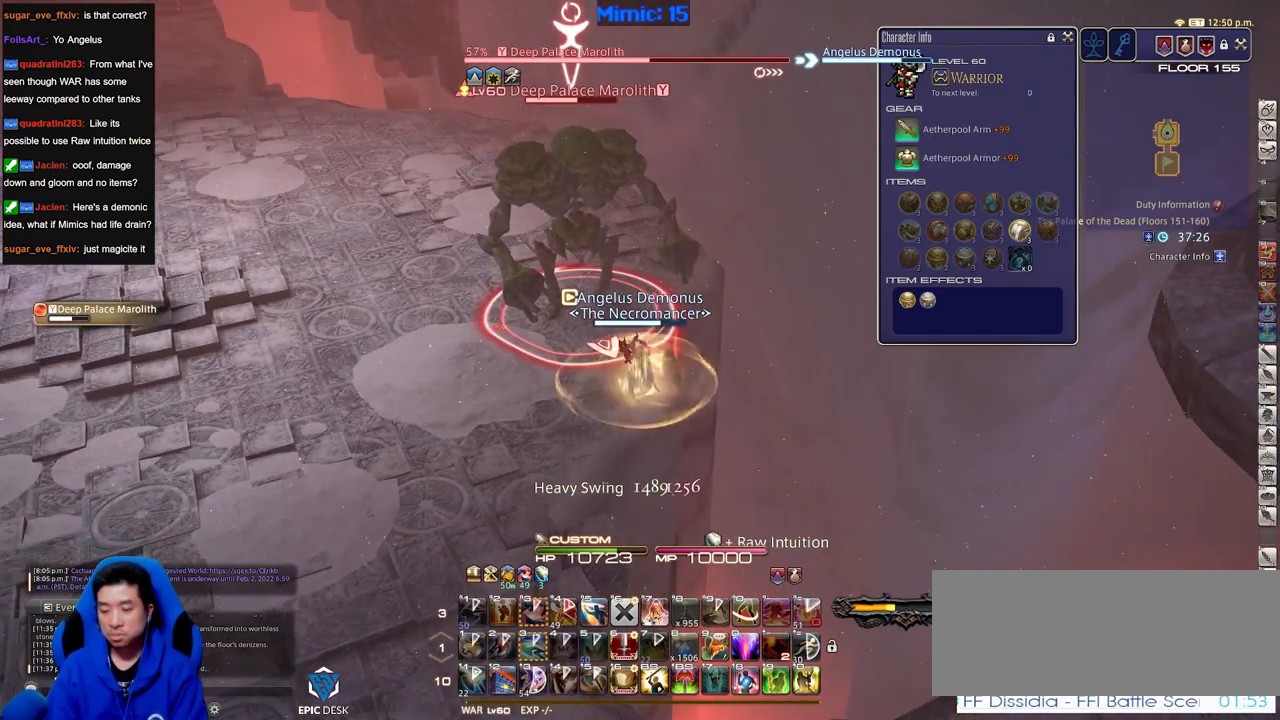
{"keys": ["d", "p", "w"], "events": [[300, "d", "down"], [350, "p", "down"], [400, "w", "down"]]}
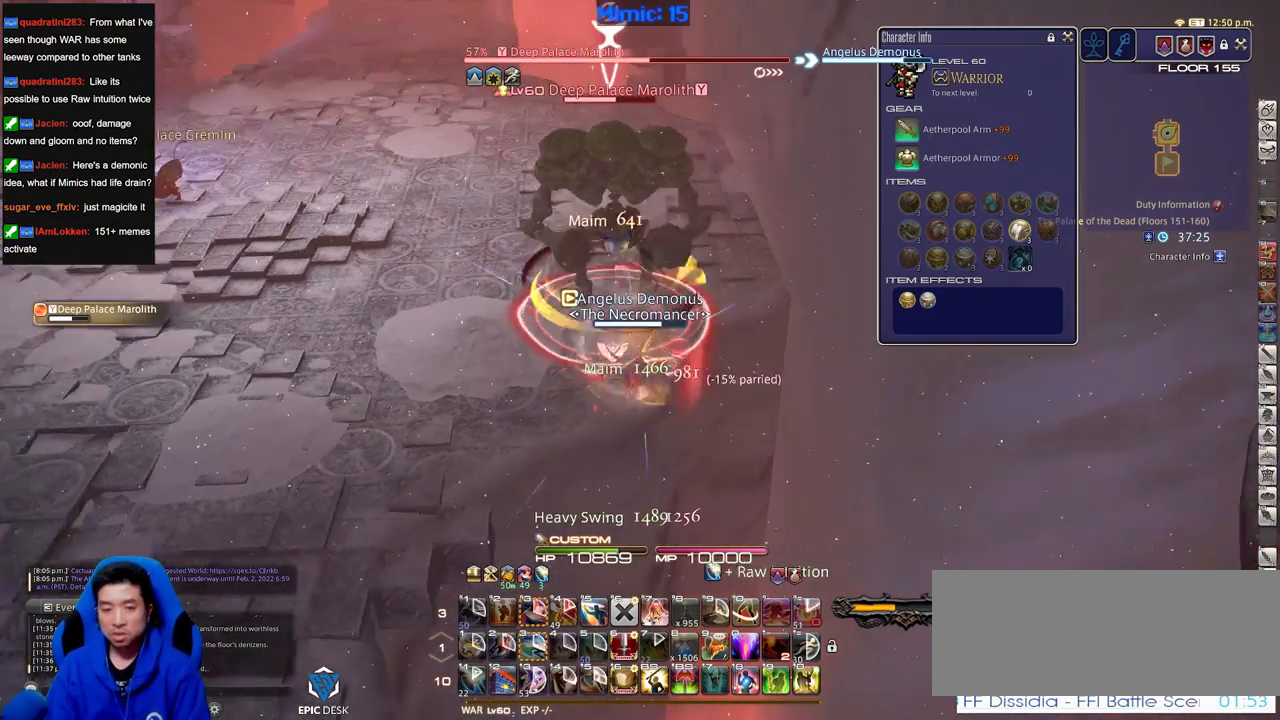
{"keys": ["rbracket"], "events": [[33, "p", "up"], [133, "d", "up"], [183, "w", "up"], [417, "rbracket", "down"]]}
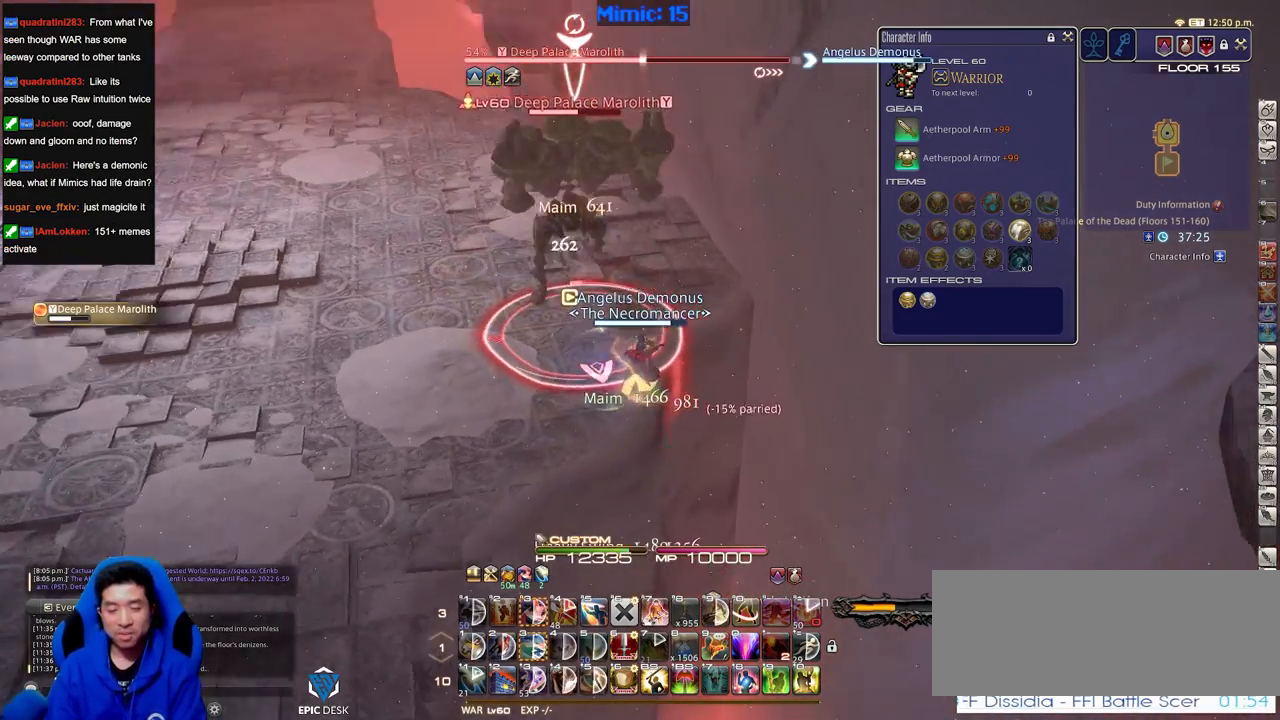
{"keys": ["p"], "events": [[100, "rbracket", "up"], [434, "p", "down"]]}
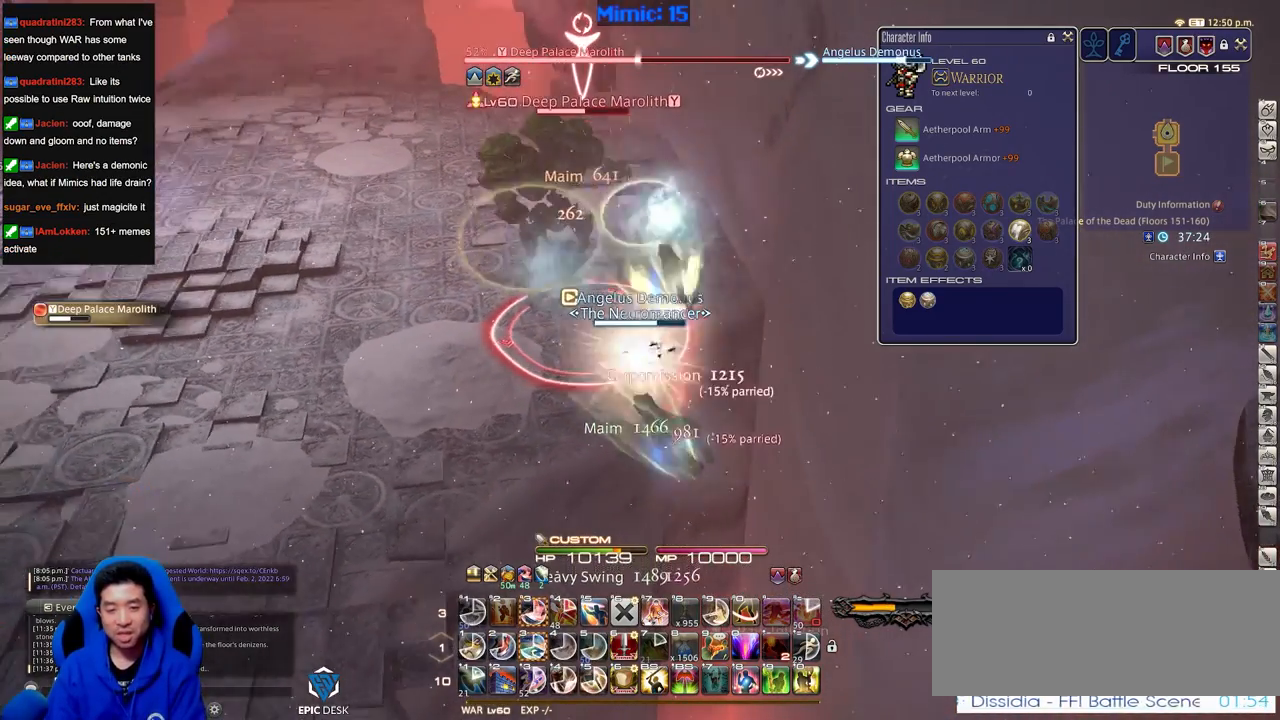
{"keys": ["3"], "events": [[16, "p", "up"], [66, "p", "down"], [166, "p", "up"], [400, "3", "down"]]}
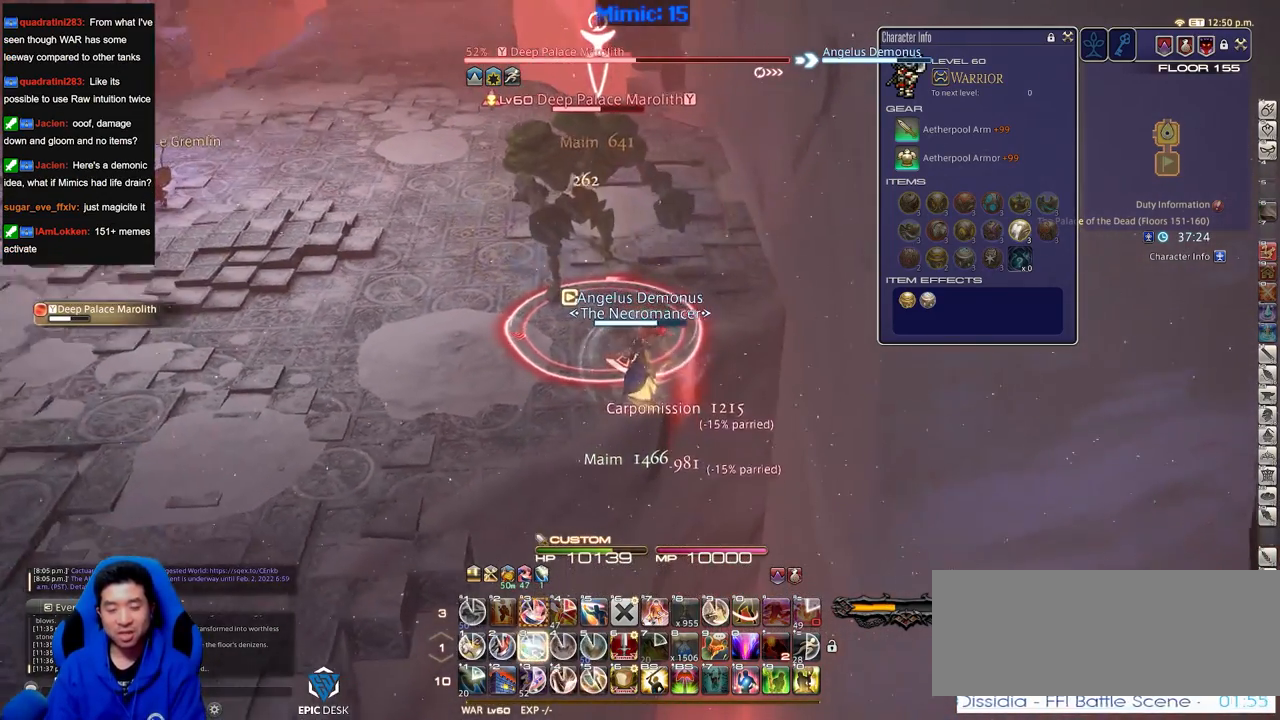
{"keys": [], "events": [[33, "3", "up"], [33, "rbracket", "down"], [134, "lbracket", "down"], [217, "rbracket", "up"], [267, "lbracket", "up"]]}
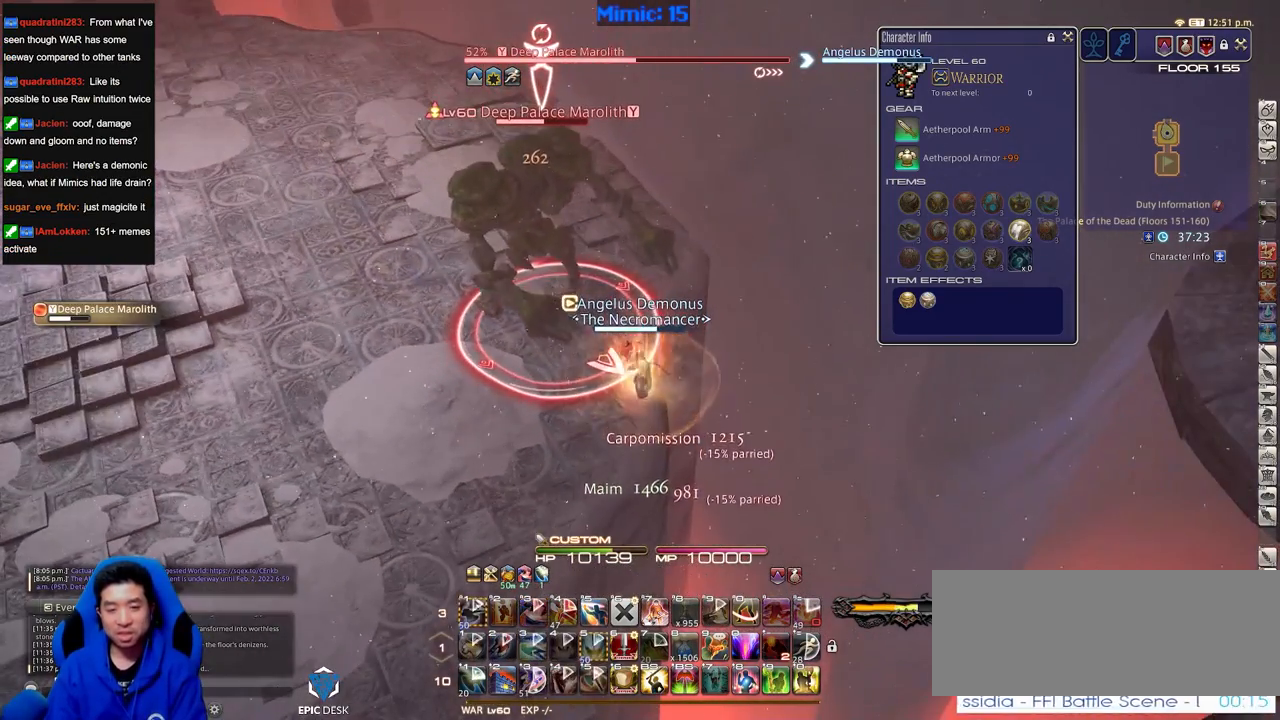
{"keys": ["return"], "events": [[333, "return", "down"], [433, "return", "up"], [467, "return", "down"]]}
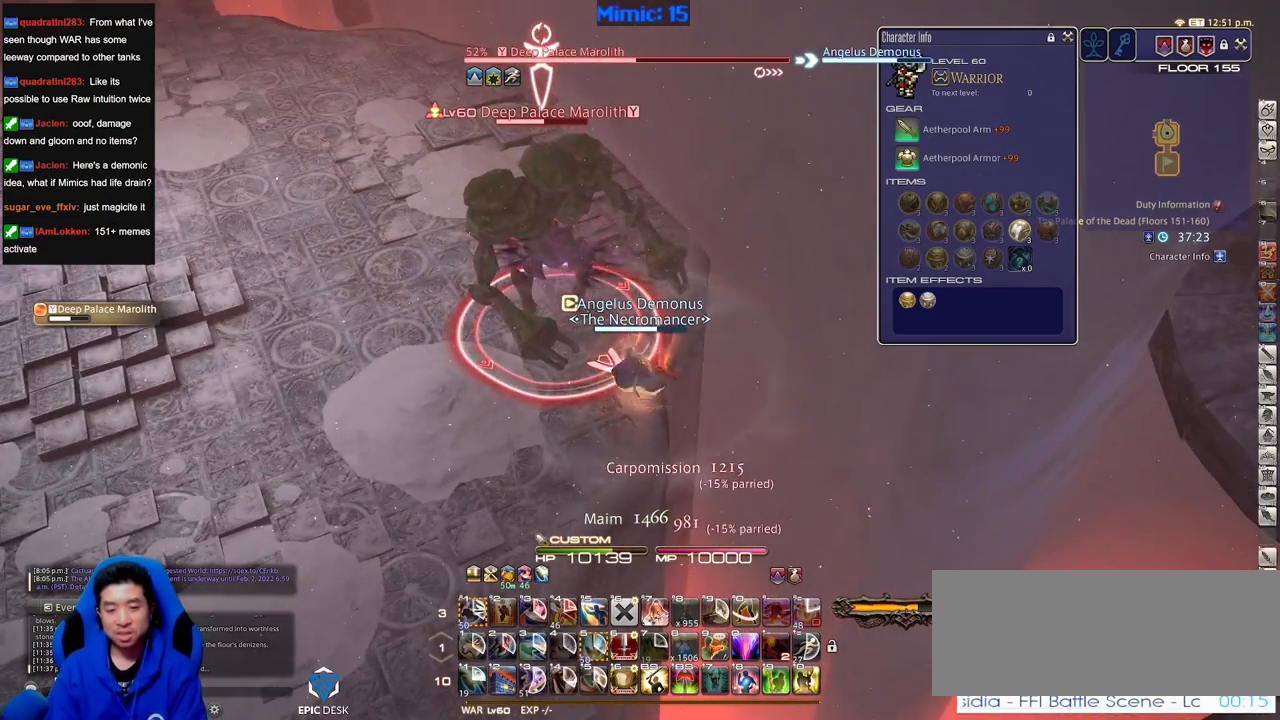
{"keys": ["s"], "events": [[67, "p", "down"], [67, "return", "up"], [217, "p", "up"], [300, "s", "down"]]}
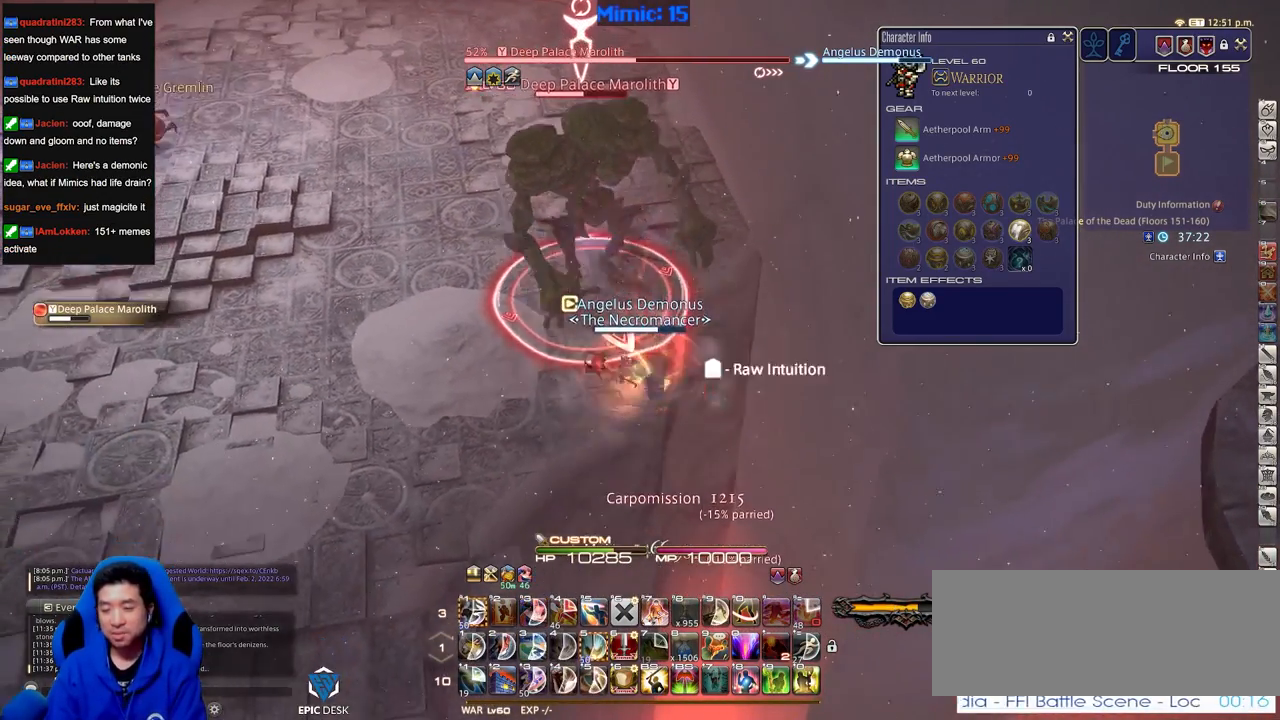
{"keys": [], "events": [[33, "s", "up"], [133, "w", "down"], [267, "w", "up"]]}
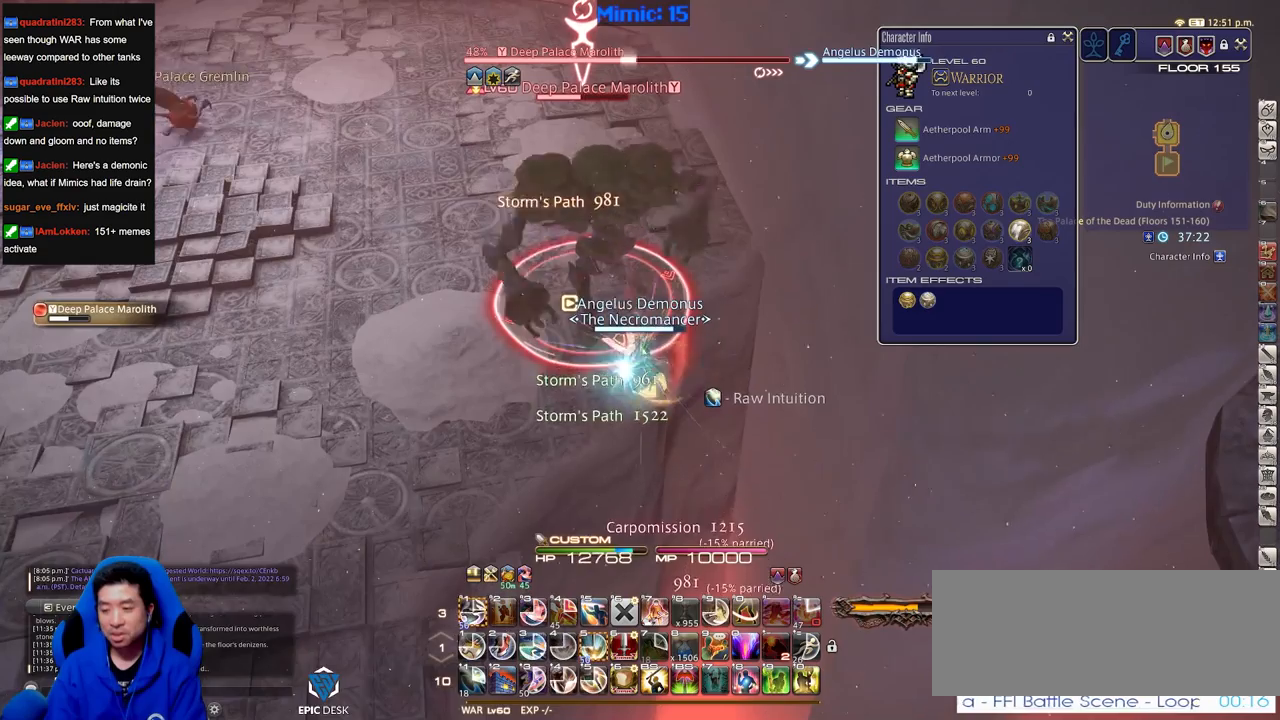
{"keys": [], "events": [[117, "alt_r", "down"], [301, "1", "down"], [401, "1", "up"], [401, "alt_r", "up"], [451, "minus", "down"], [484, "minus", "up"]]}
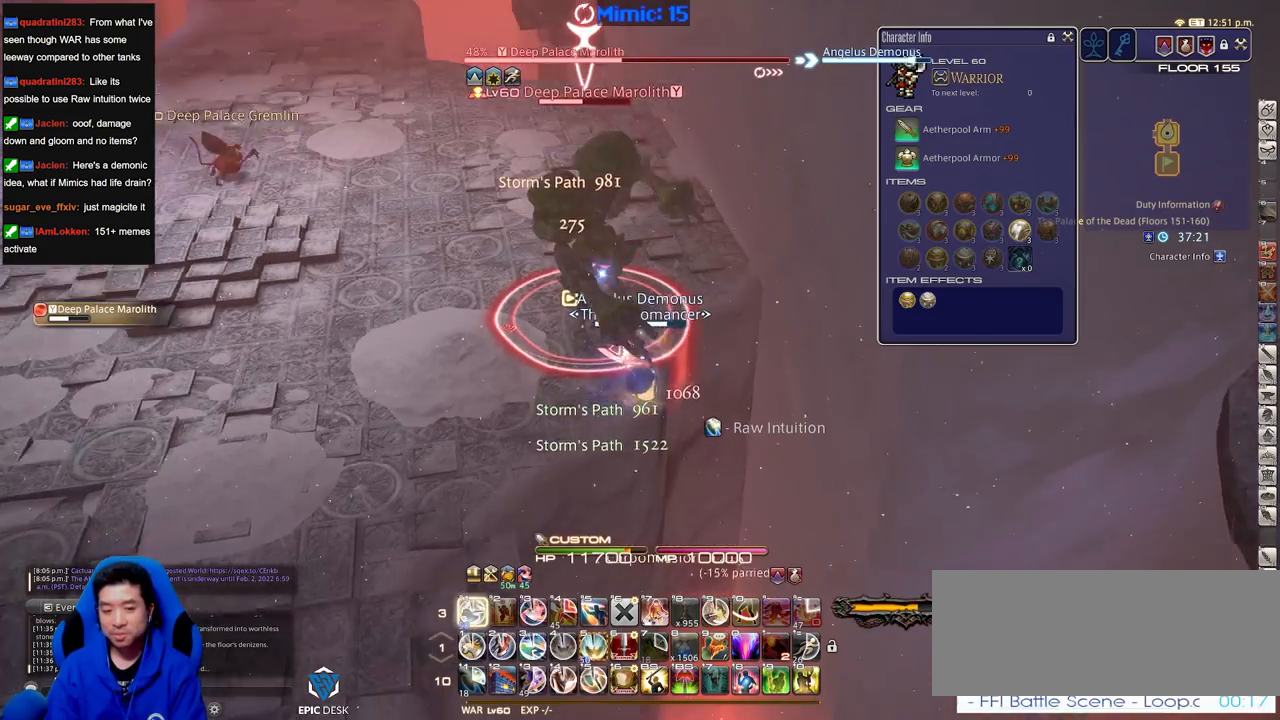
{"keys": ["return", "s"], "events": [[33, "rbracket", "down"], [133, "s", "down"], [317, "rbracket", "up"], [500, "return", "down"]]}
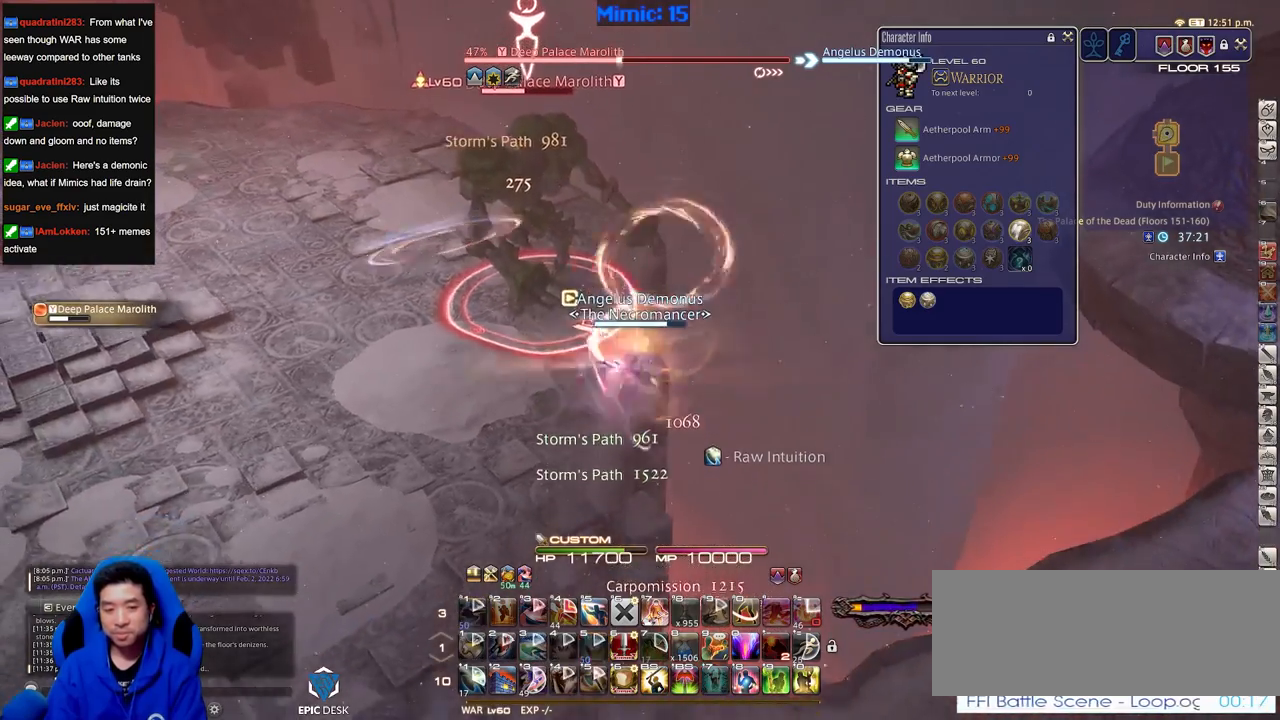
{"keys": ["s"], "events": [[101, "return", "up"], [151, "return", "down"], [284, "return", "up"], [334, "return", "down"], [468, "return", "up"]]}
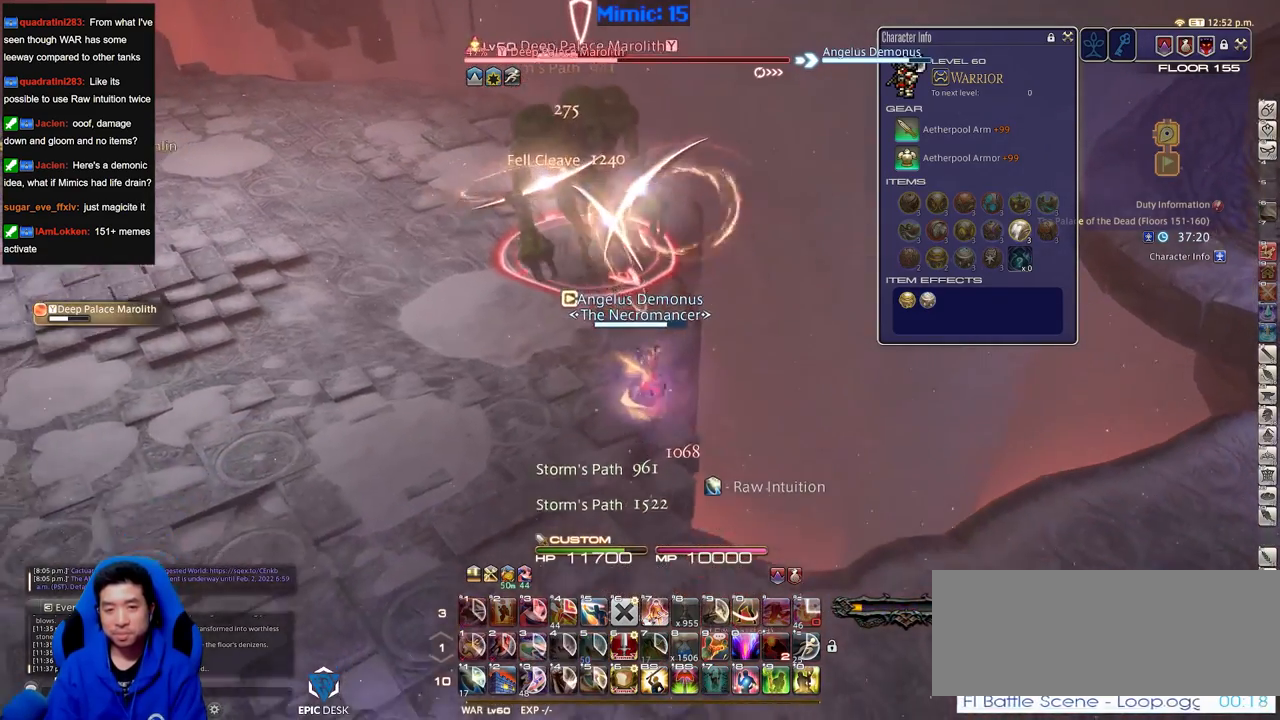
{"keys": ["d"], "events": [[67, "return", "down"], [217, "a", "down"], [217, "return", "up"], [250, "rbracket", "down"], [250, "s", "up"], [350, "rbracket", "up"], [350, "w", "down"], [400, "a", "up"], [450, "d", "down"], [450, "w", "up"]]}
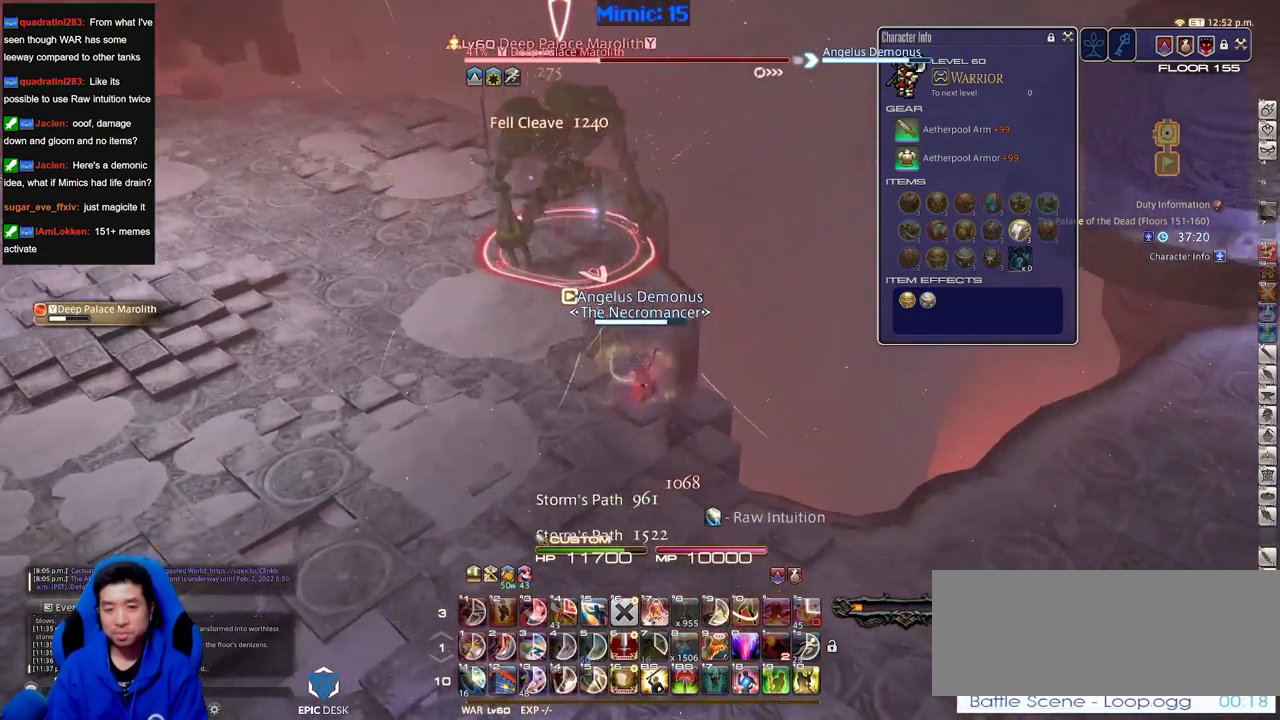
{"keys": ["p", "w"], "events": [[134, "w", "down"], [317, "d", "up"], [317, "p", "down"], [417, "p", "up"], [468, "p", "down"]]}
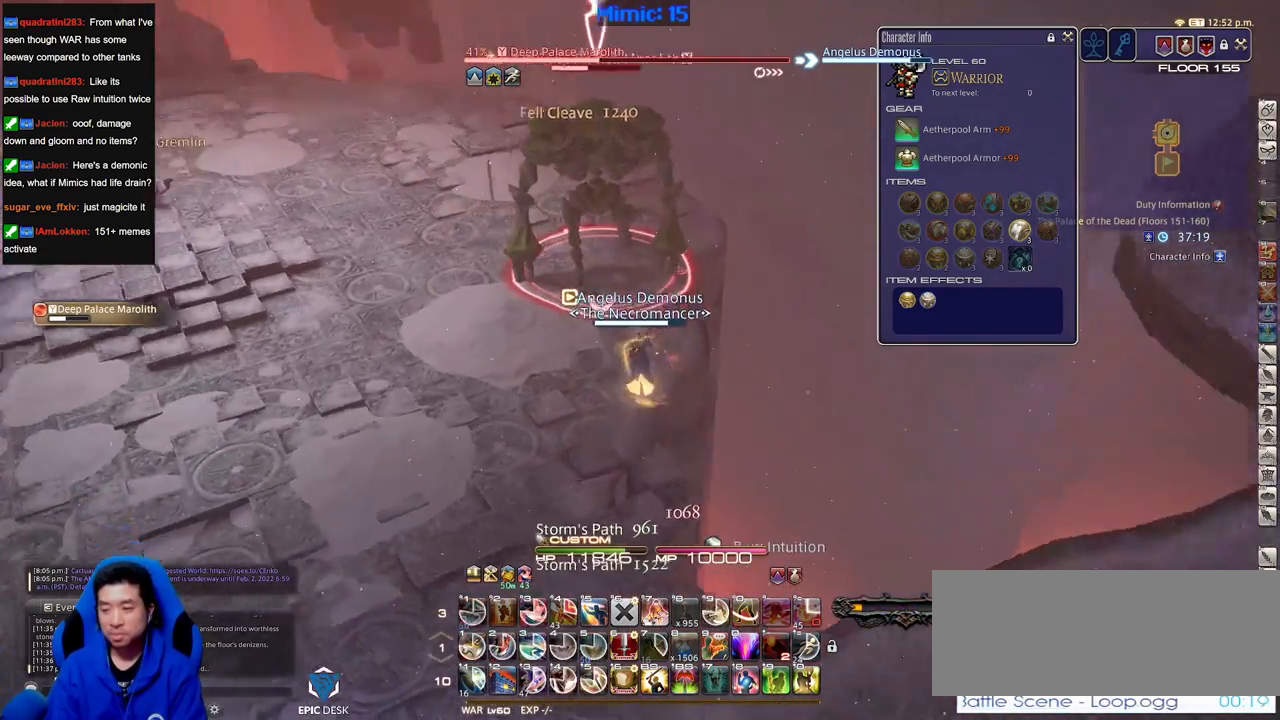
{"keys": [], "events": [[50, "d", "down"], [50, "p", "up"], [100, "d", "up"], [150, "w", "up"], [284, "rbracket", "down"], [434, "rbracket", "up"]]}
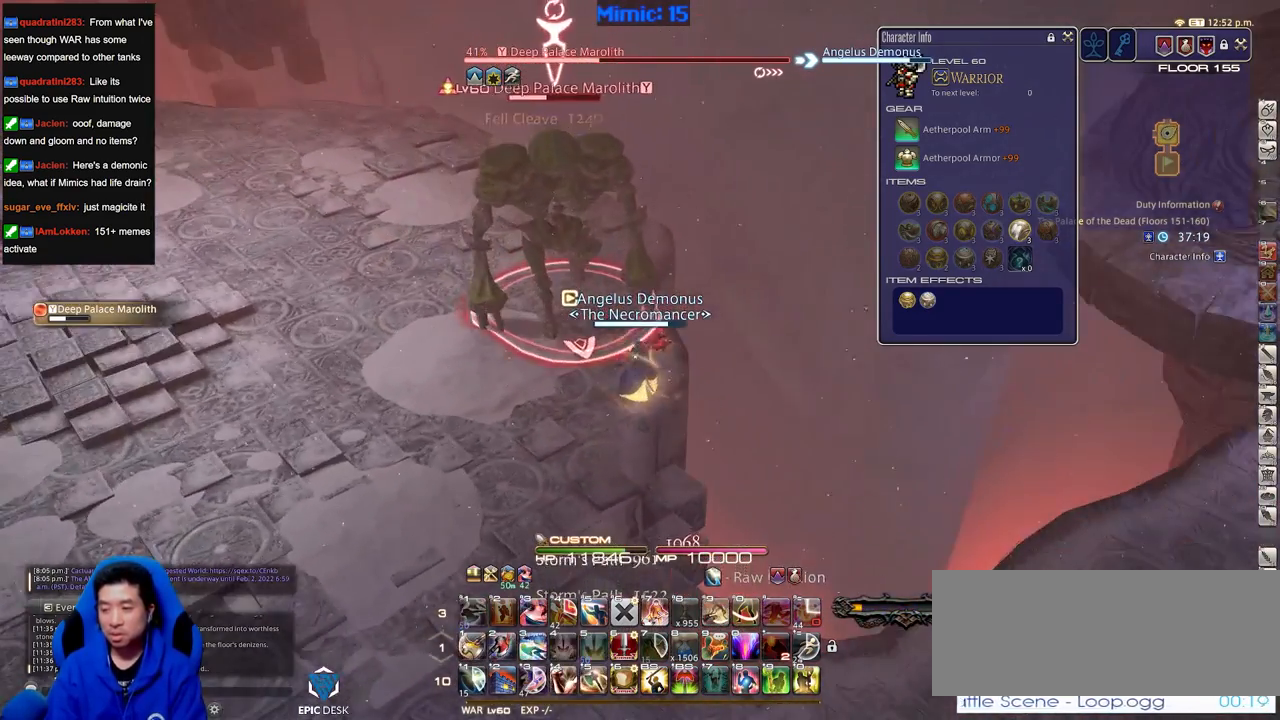
{"keys": ["rbracket"], "events": [[117, "p", "down"], [167, "p", "up"], [301, "1", "down"], [351, "1", "up"], [401, "1", "down"], [451, "rbracket", "down"], [501, "1", "up"]]}
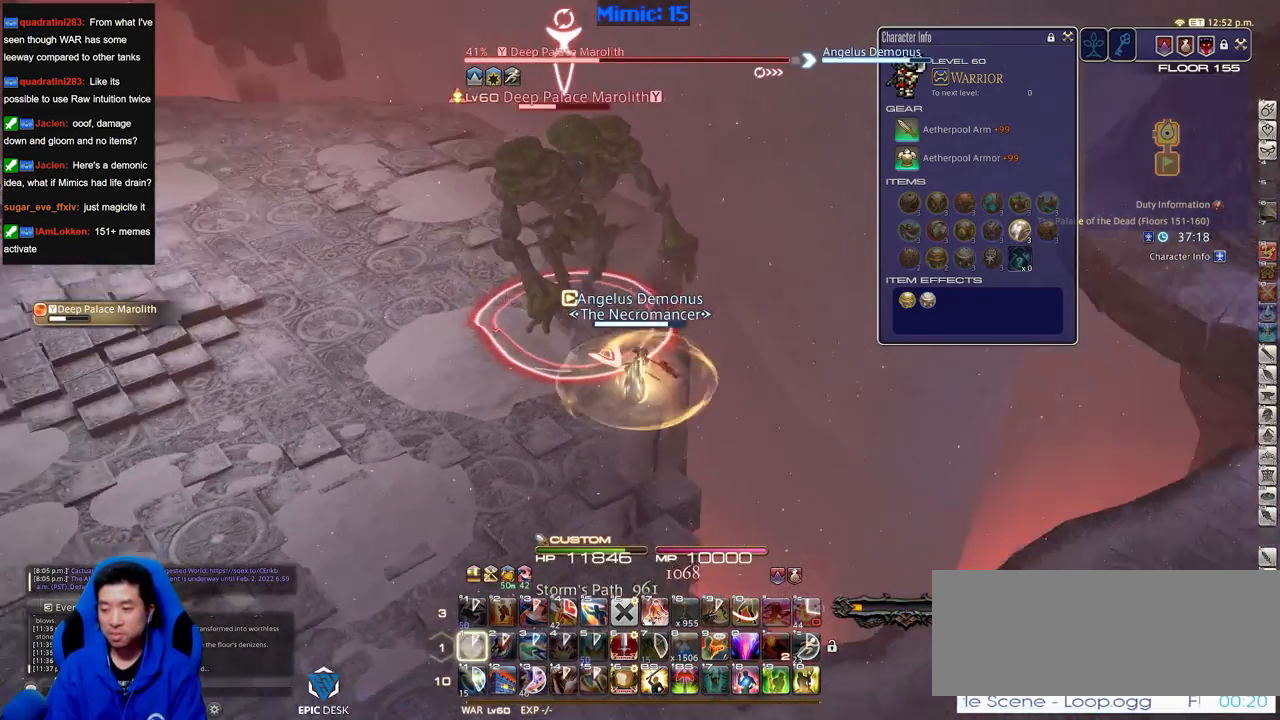
{"keys": ["s"], "events": [[83, "rbracket", "up"], [83, "return", "down"], [83, "s", "down"], [217, "return", "up"]]}
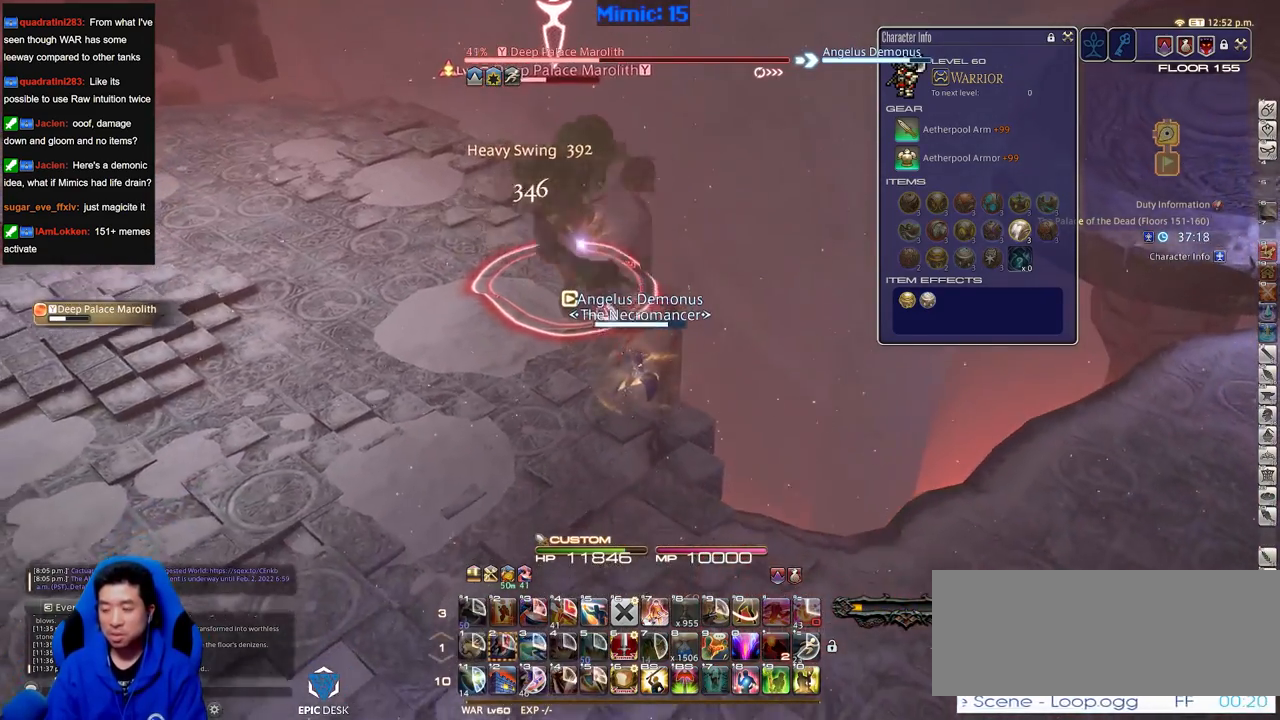
{"keys": ["s"], "events": [[384, "return", "down"], [484, "return", "up"]]}
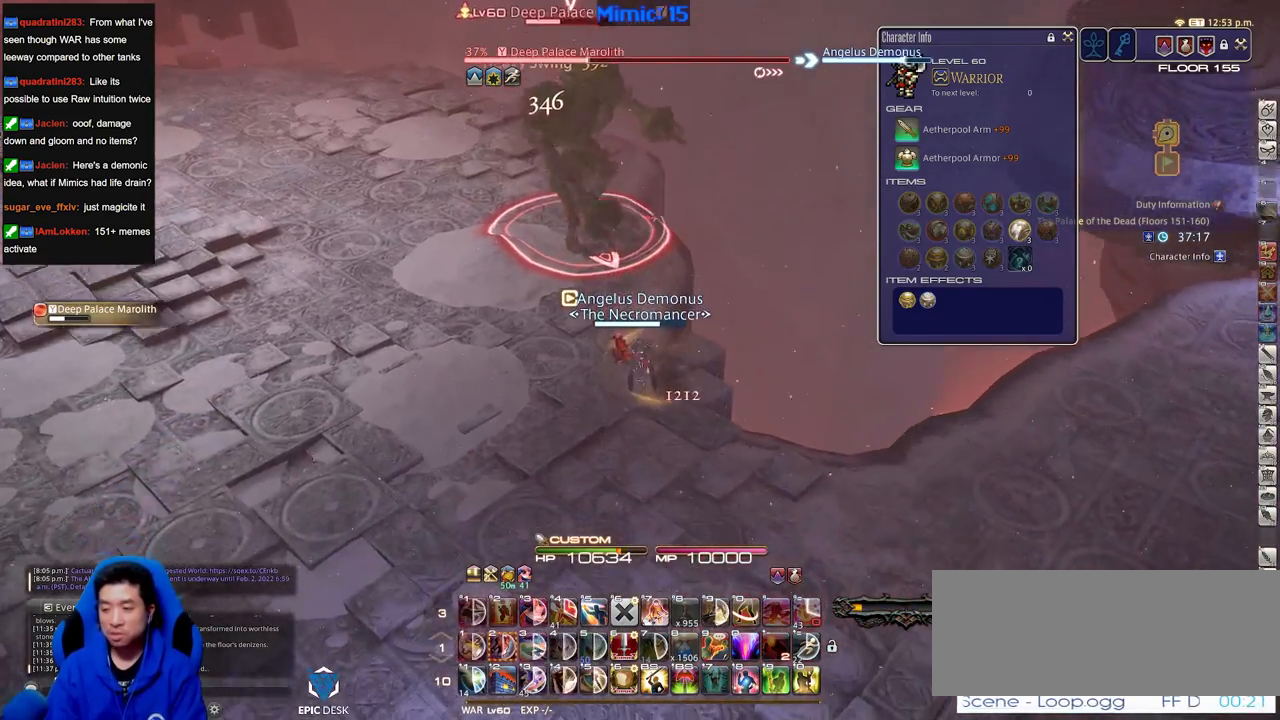
{"keys": ["d", "w"], "events": [[17, "p", "down"], [117, "p", "up"], [350, "d", "down"], [400, "rbracket", "down"], [400, "s", "up"], [484, "rbracket", "up"], [484, "w", "down"]]}